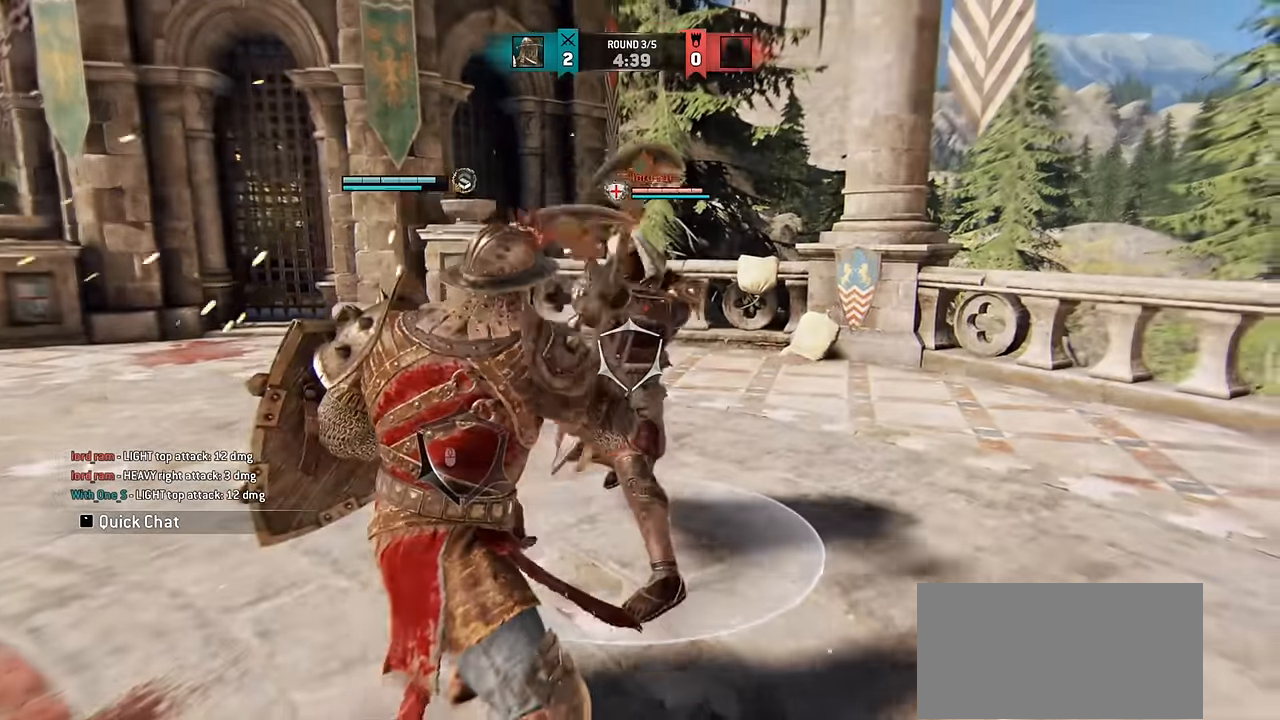
Gameplay with keyboard and mouse; each line is a JSON object with the keys and mouse buttons held at the frame after it. "events" lists presses ("down") and releases ("up") of "a", "ctrl", "d", "e", "q", "s", "shift", "space", "w", "mouse_left", "mouse_wheel", "mouse_right", "mouse_mb4" and "mouse_mb5" between this image and that frame as [ms after this image, input, new state], when the widget could be followed in between. "mouse_left", "mouse_wheel", "mouse_right", "mouse_mb4", "mouse_mb5" = the "left", "wheel", "right", "mb4", "mb5" buttons of the "mouse" list. No other keys are recorded. "wheel" means that the mouse wheel is clicked or scrolled. Mouse movement is not recorded.
{"keys": ["a"], "mouse": [], "events": [[384, "w", "down"], [400, "a", "down"], [417, "w", "up"]]}
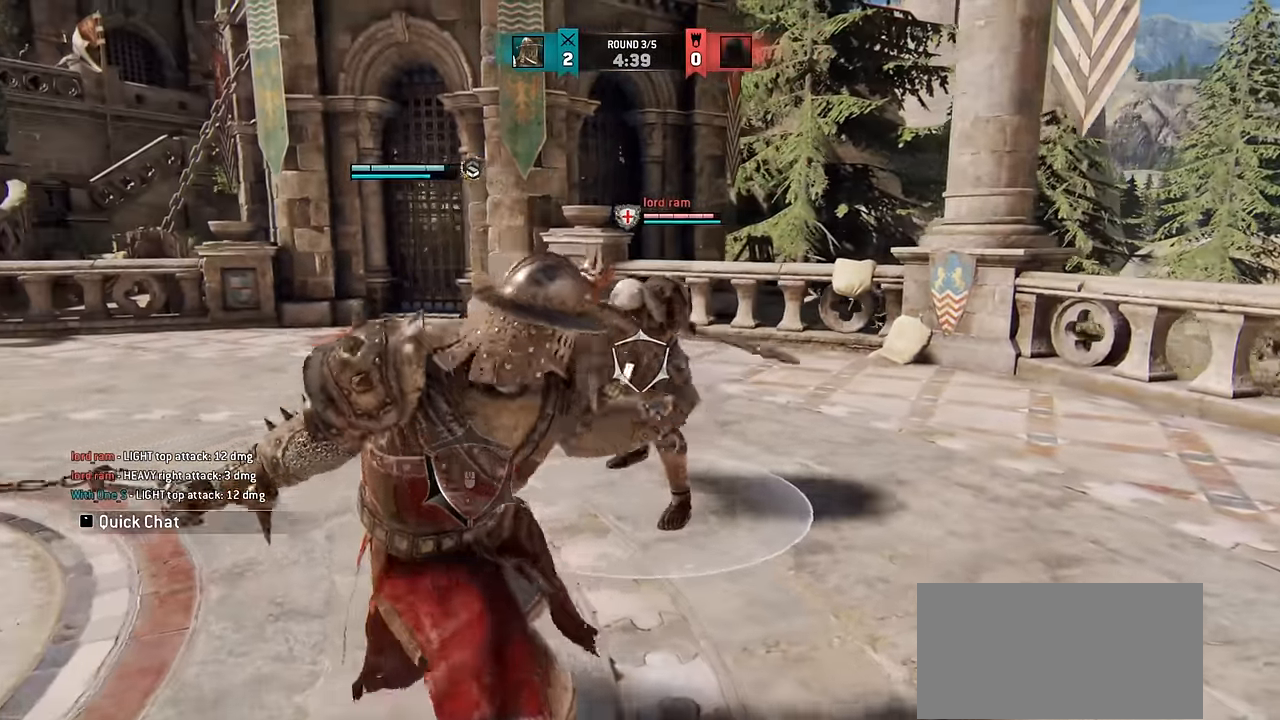
{"keys": ["a"], "mouse": [], "events": []}
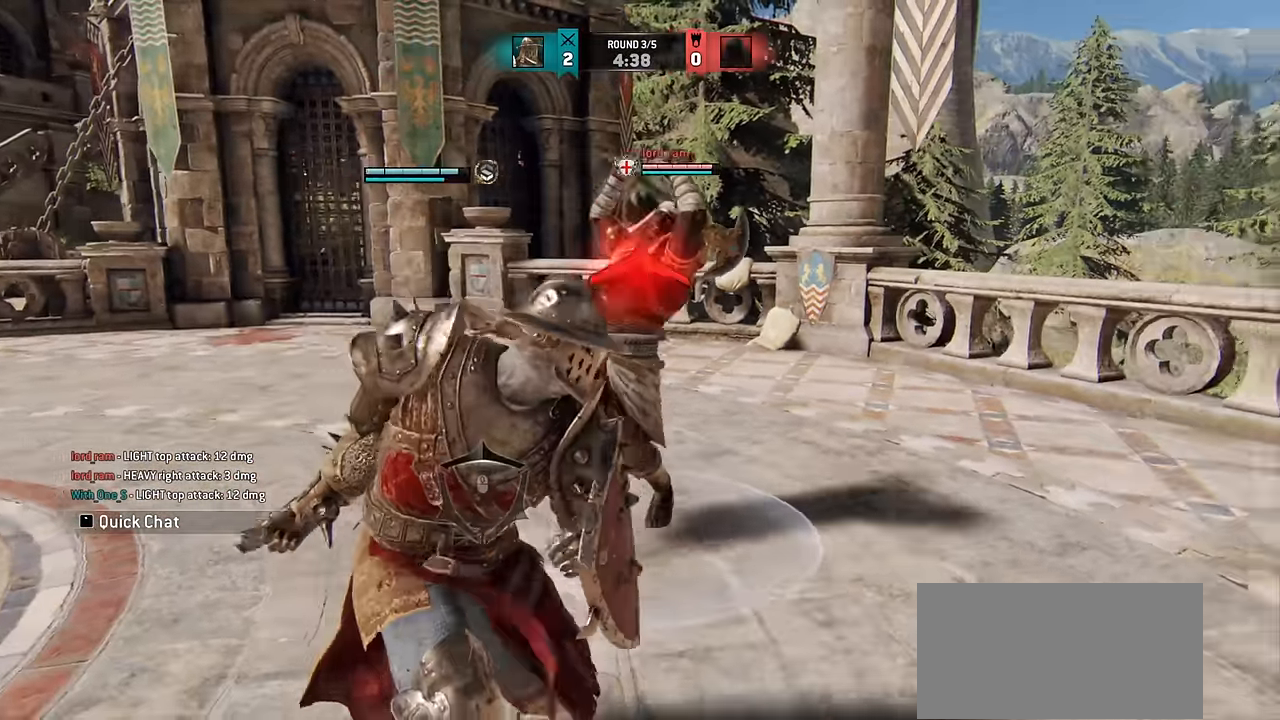
{"keys": ["a"], "mouse": [], "events": []}
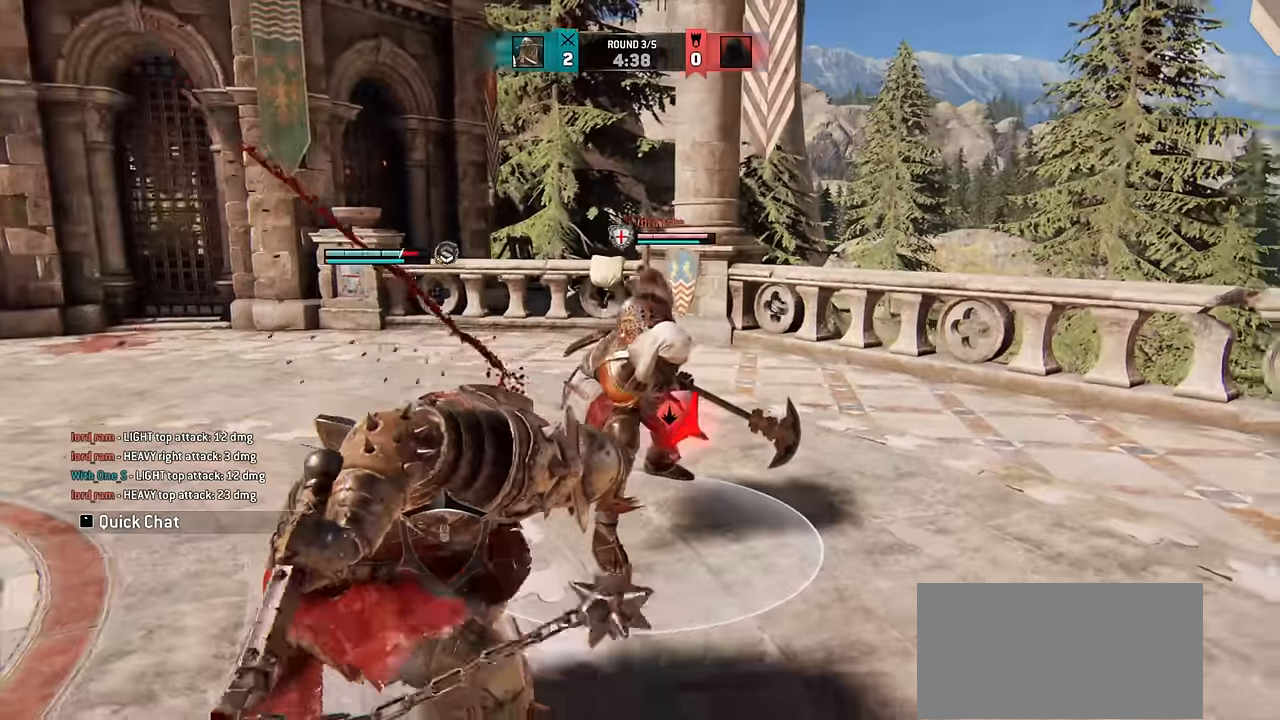
{"keys": ["a"], "mouse": [], "events": []}
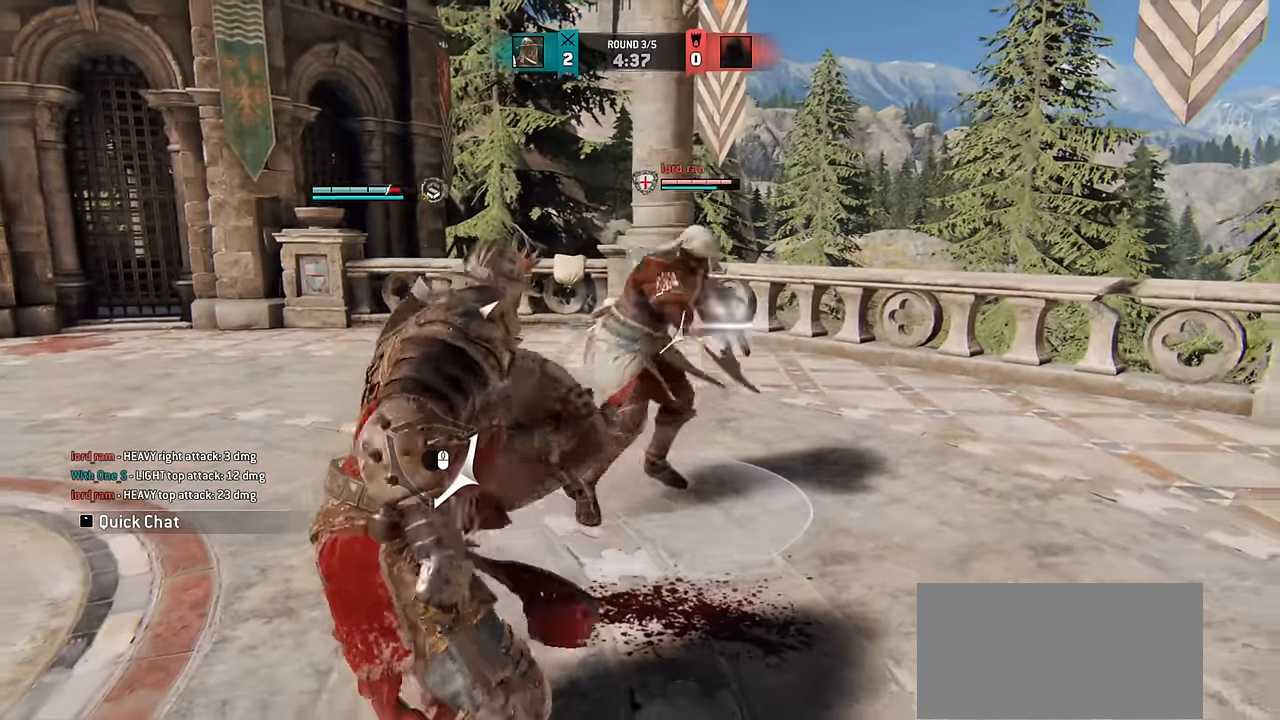
{"keys": ["a"], "mouse": [], "events": []}
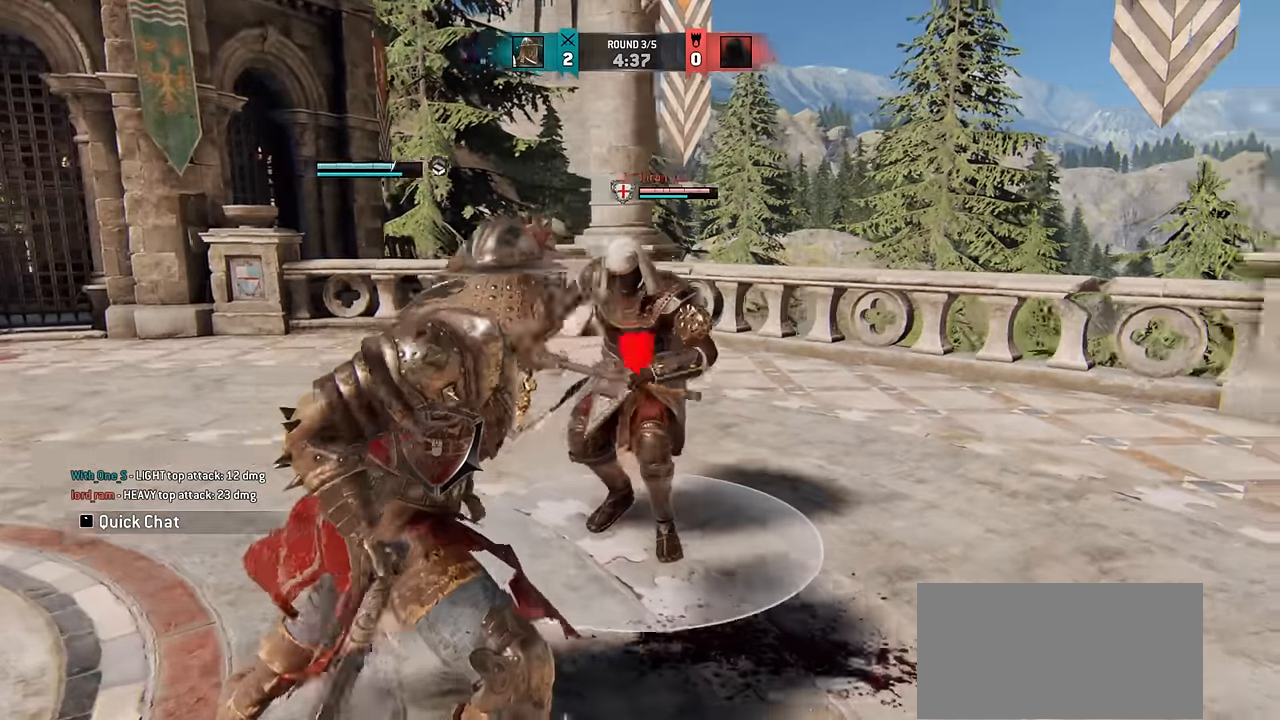
{"keys": [], "mouse": [], "events": [[17, "a", "up"]]}
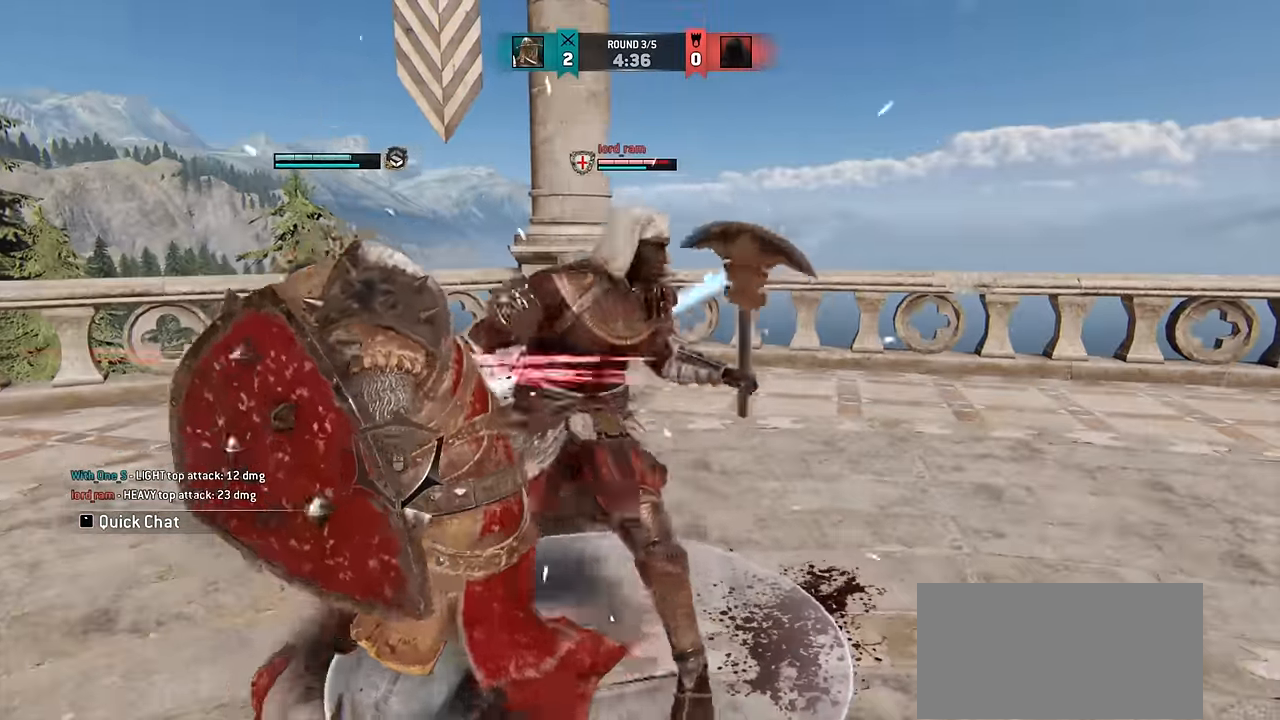
{"keys": [], "mouse": [], "events": []}
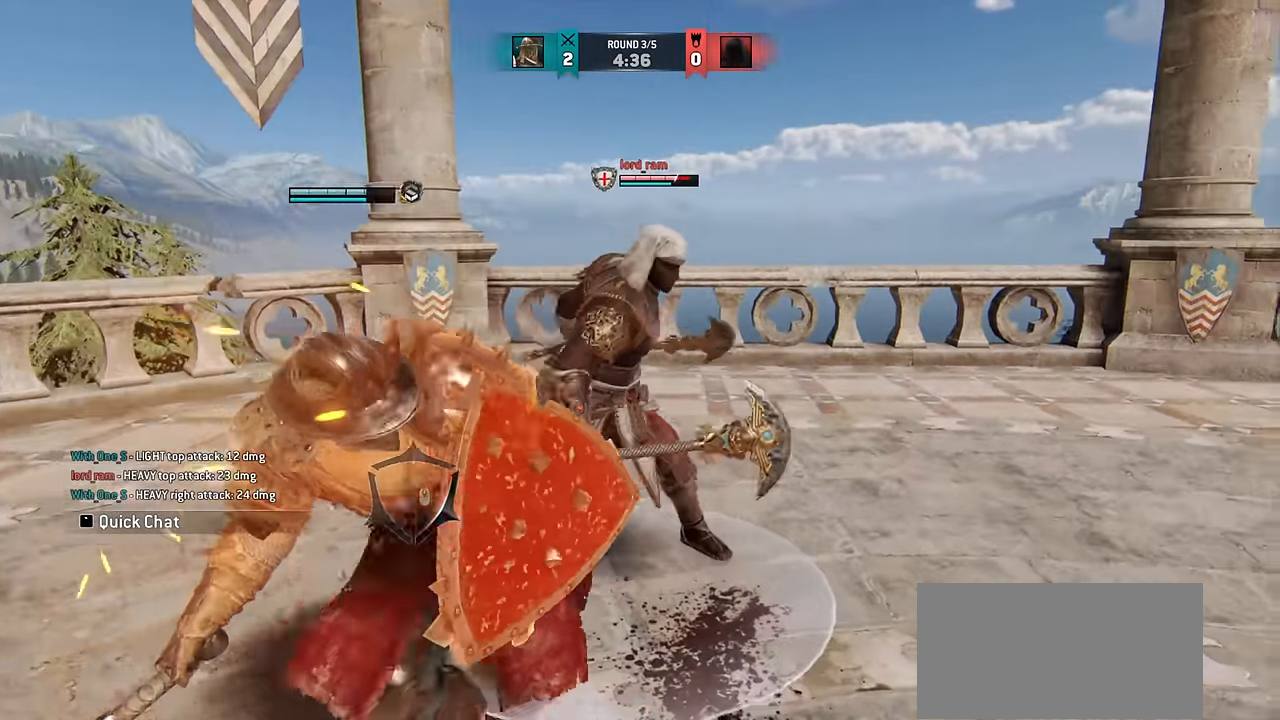
{"keys": [], "mouse": [], "events": []}
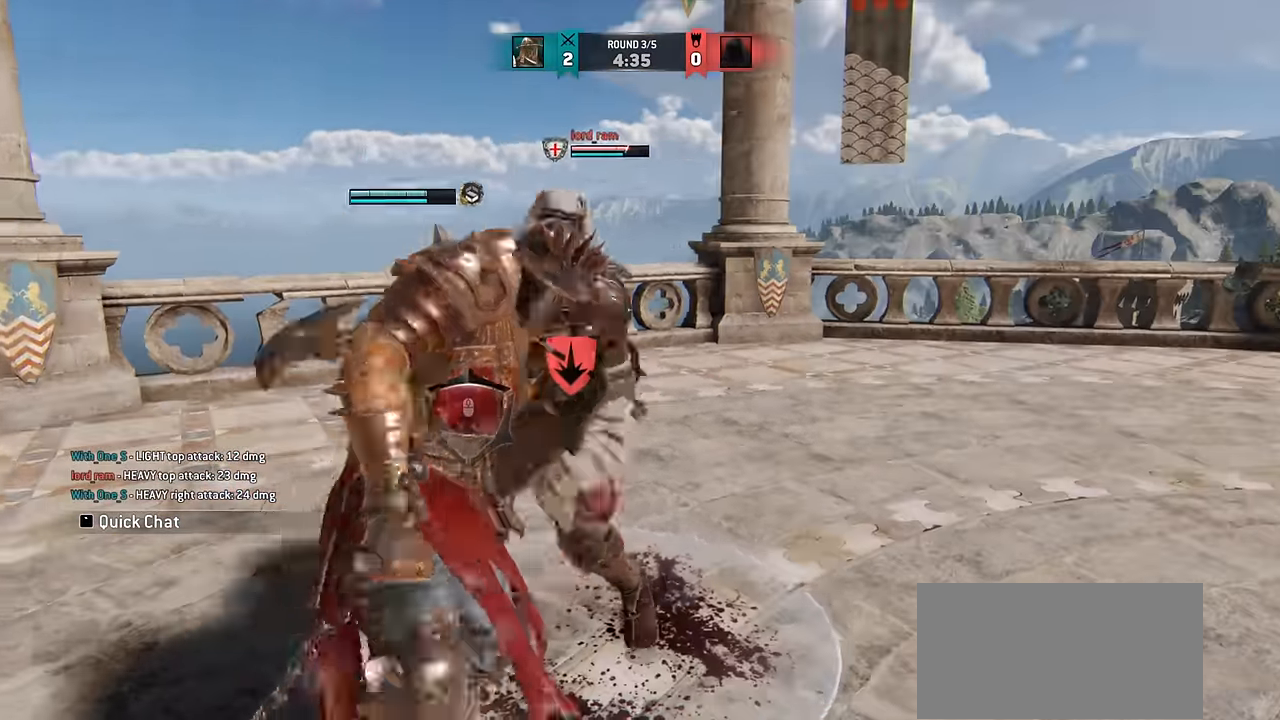
{"keys": [], "mouse": [], "events": []}
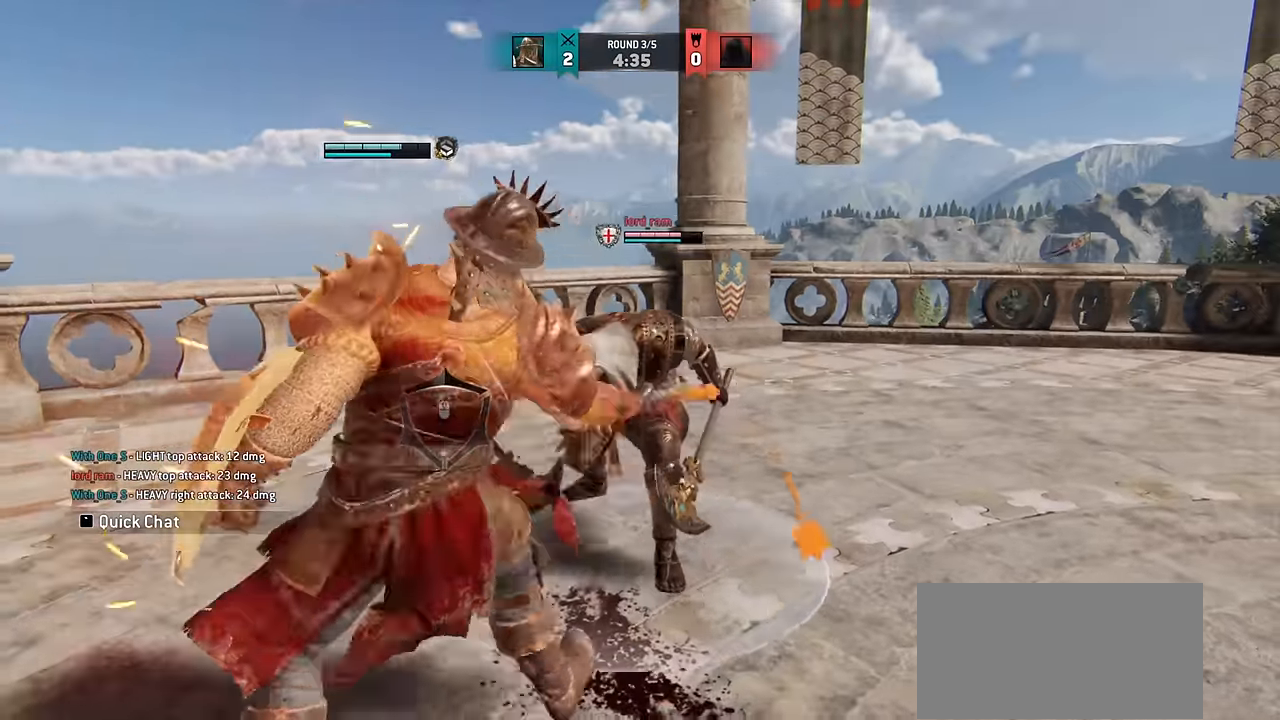
{"keys": [], "mouse": [], "events": []}
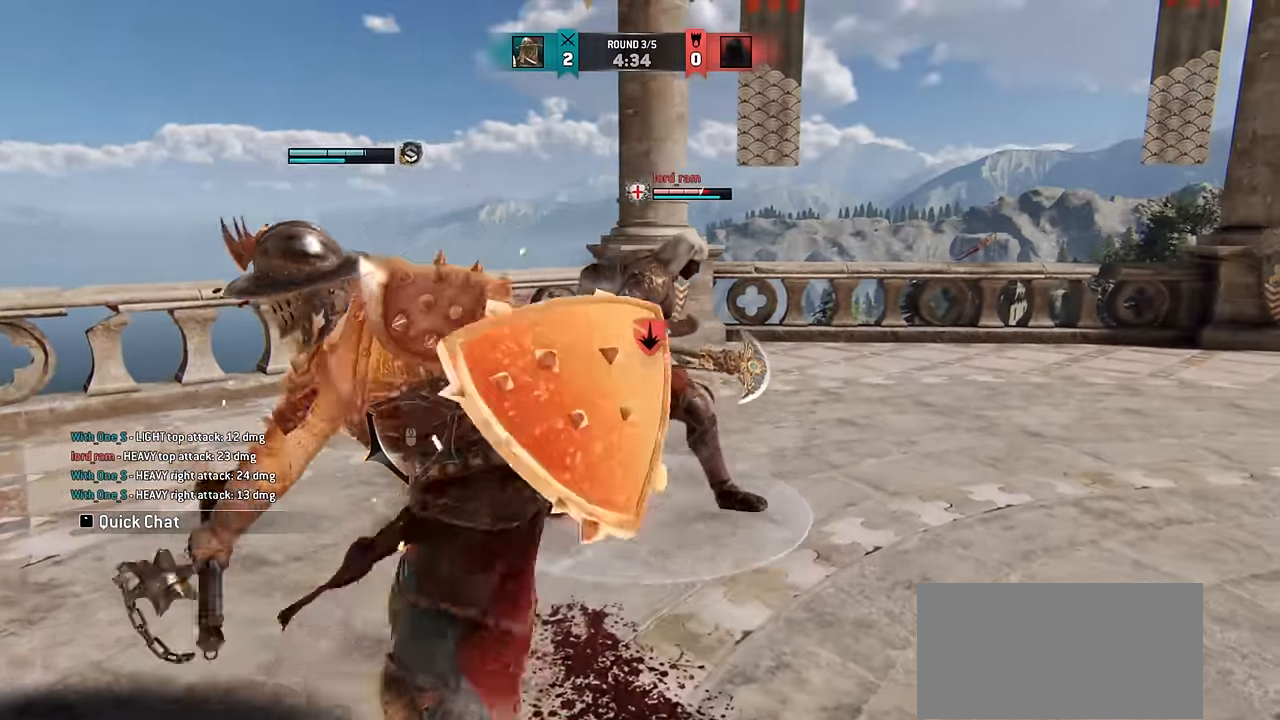
{"keys": [], "mouse": [], "events": []}
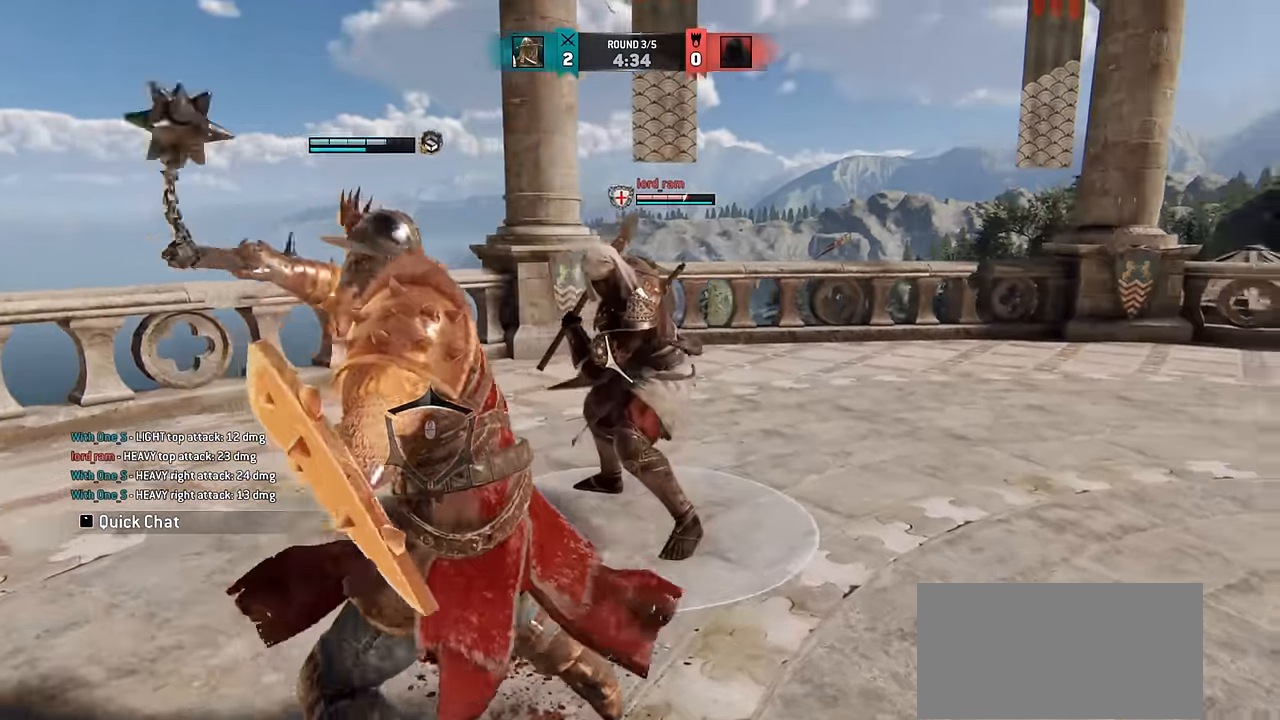
{"keys": [], "mouse": [], "events": []}
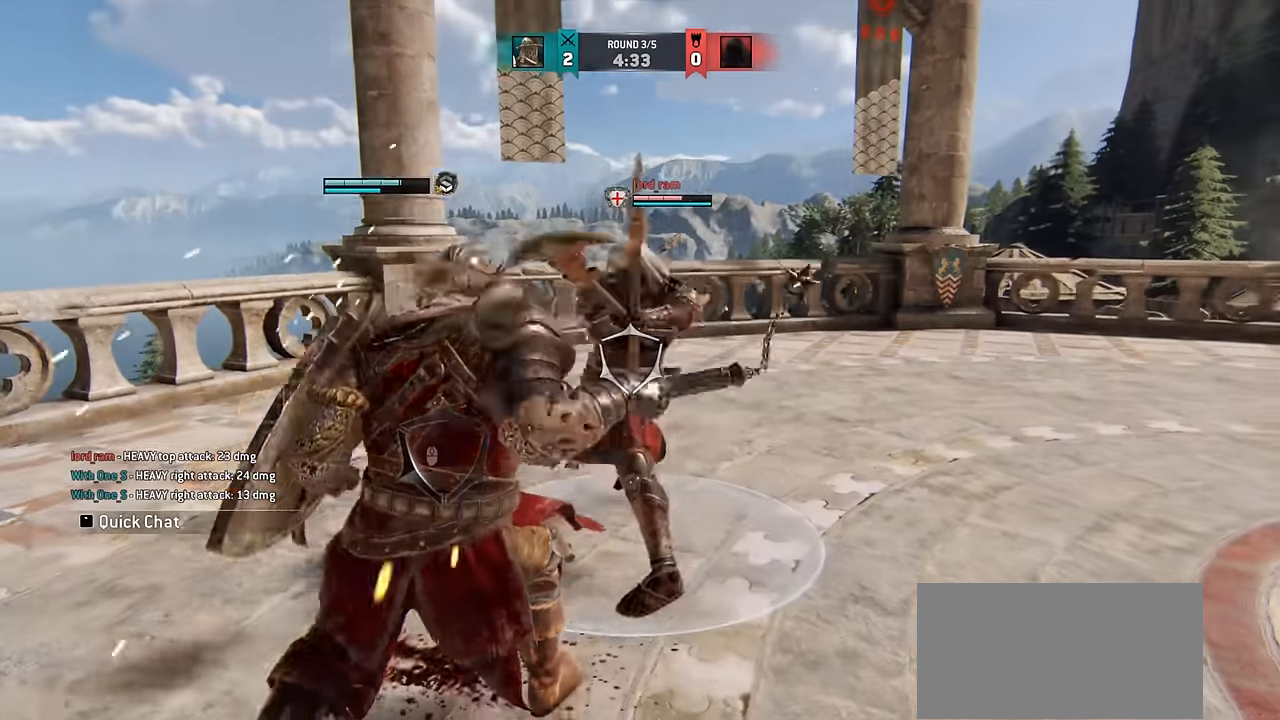
{"keys": ["d"], "mouse": [], "events": [[300, "d", "down"]]}
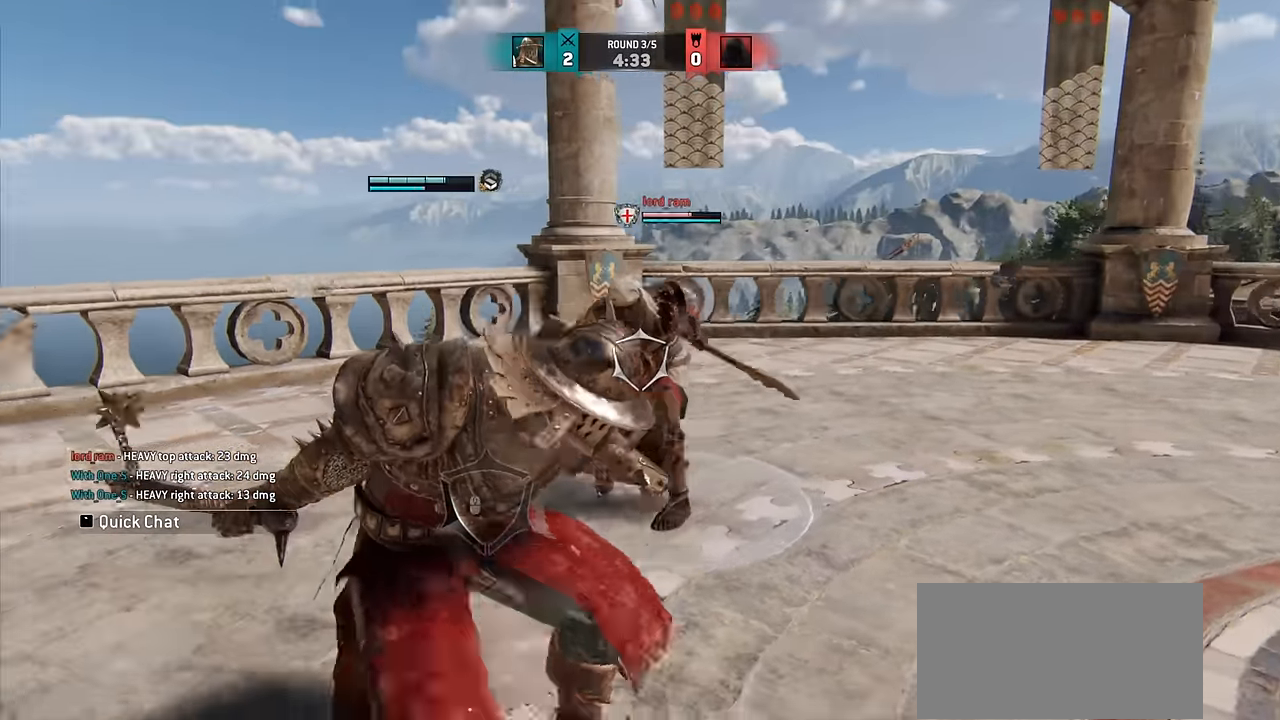
{"keys": [], "mouse": [], "events": [[467, "d", "up"]]}
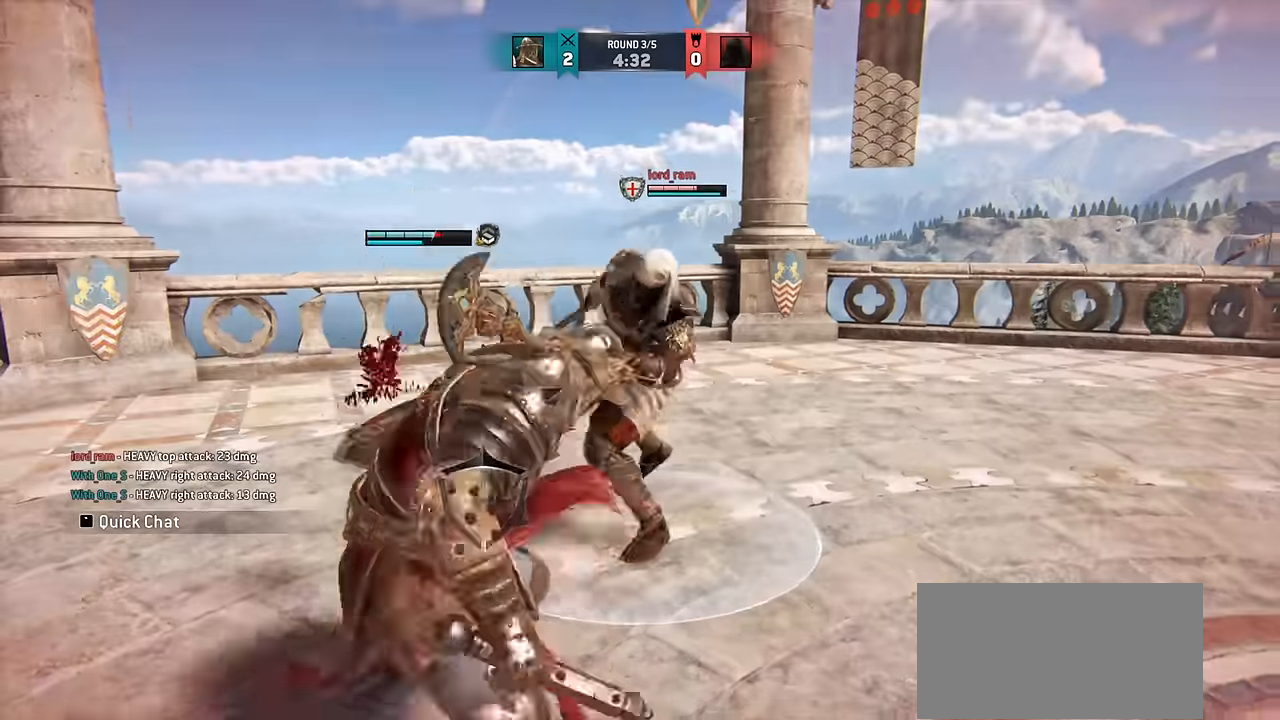
{"keys": ["a"], "mouse": [], "events": [[167, "a", "down"]]}
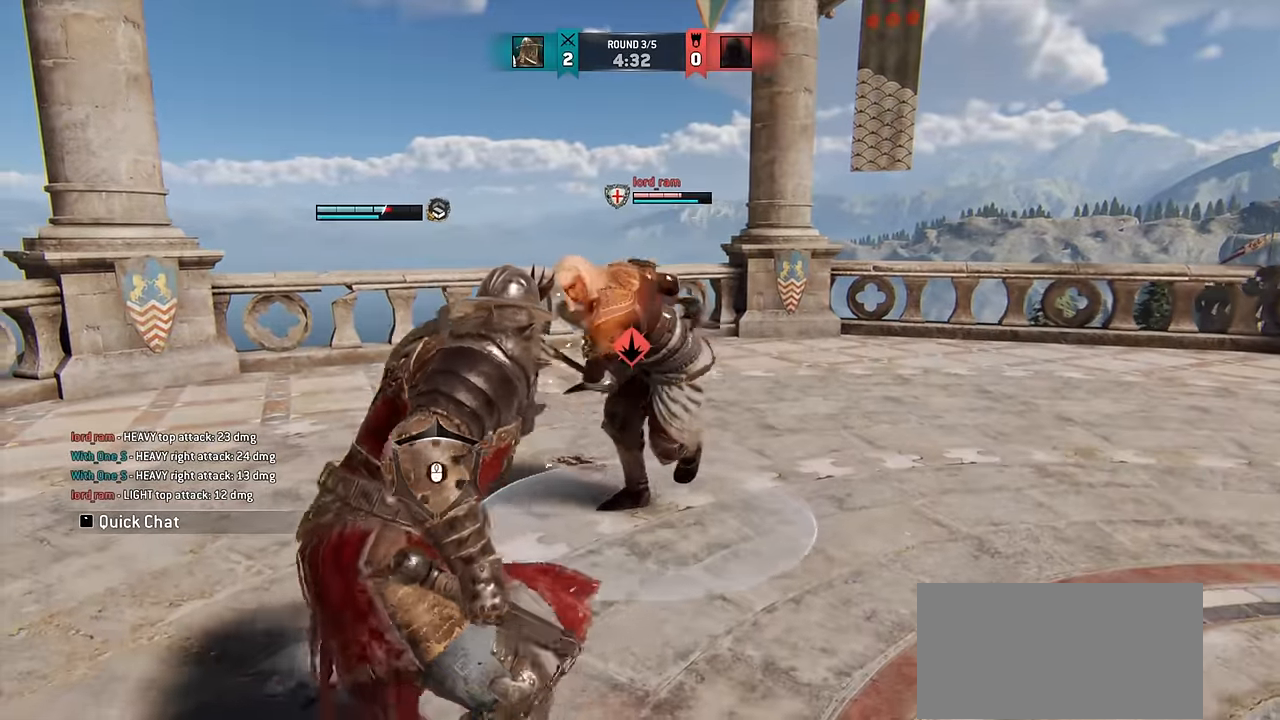
{"keys": ["w"], "mouse": [], "events": [[17, "space", "down"], [100, "a", "up"], [100, "space", "up"], [367, "w", "down"]]}
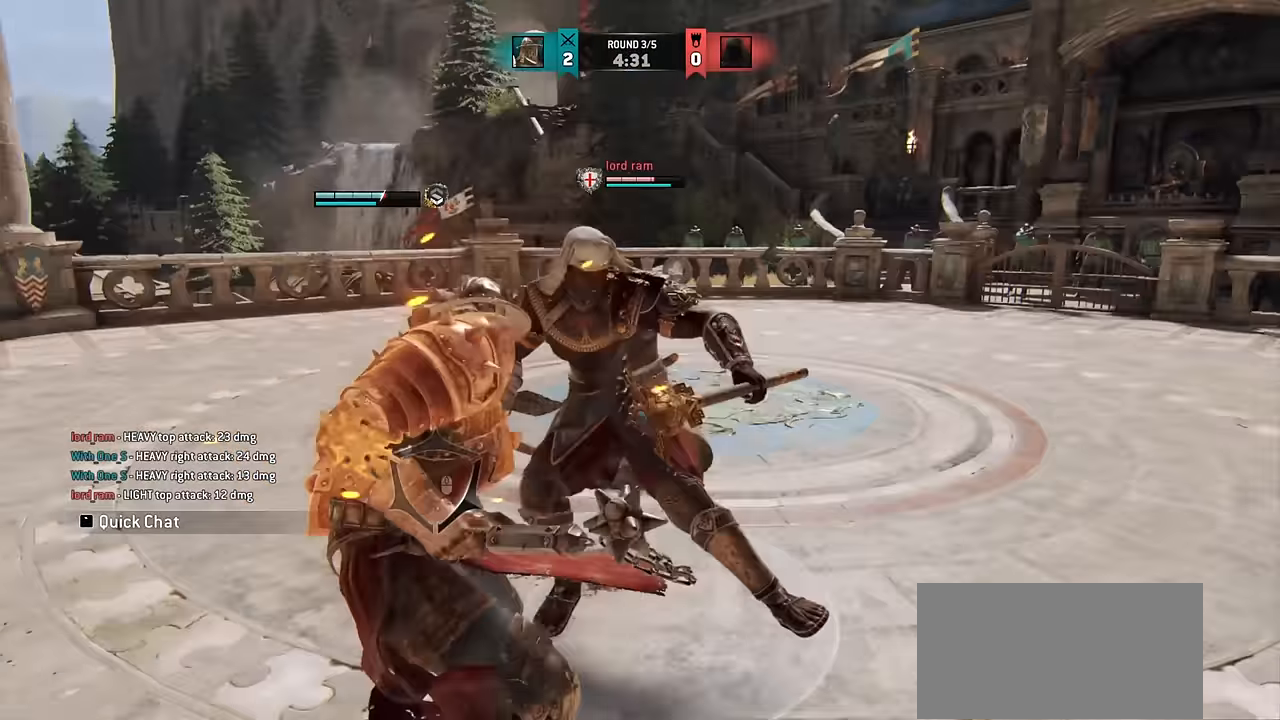
{"keys": [], "mouse": [], "events": [[334, "w", "up"]]}
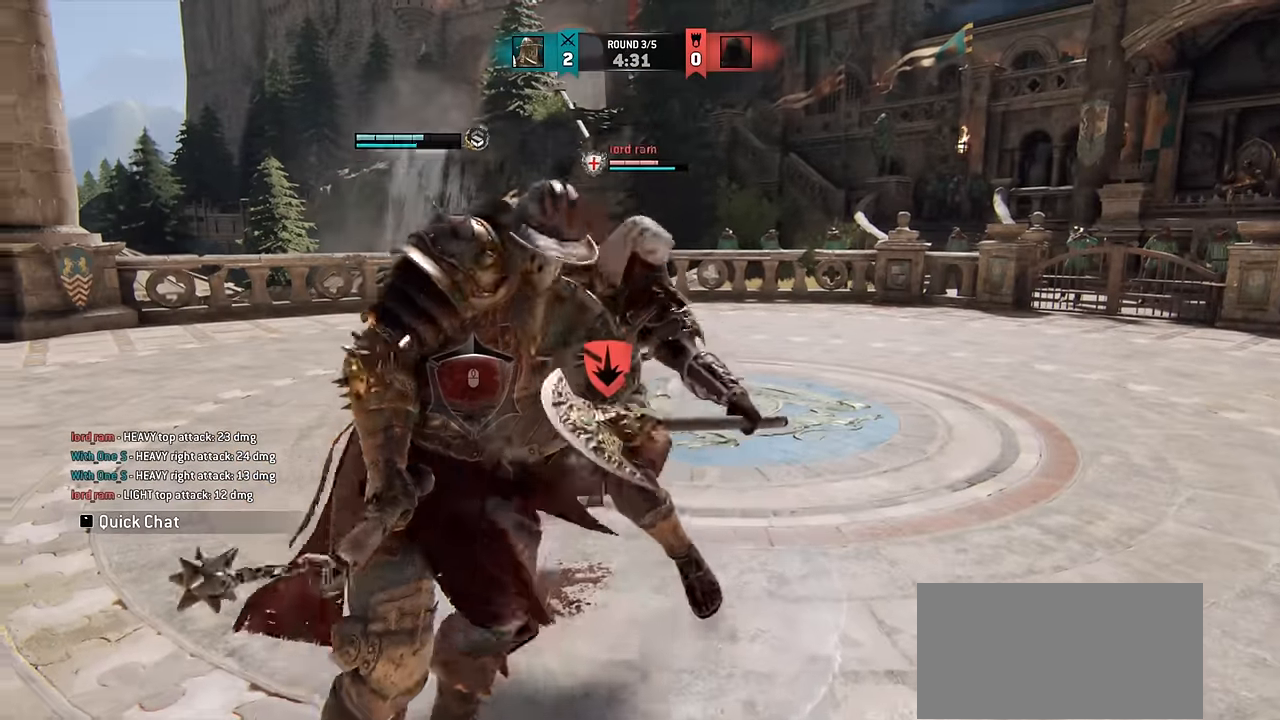
{"keys": [], "mouse": [], "events": []}
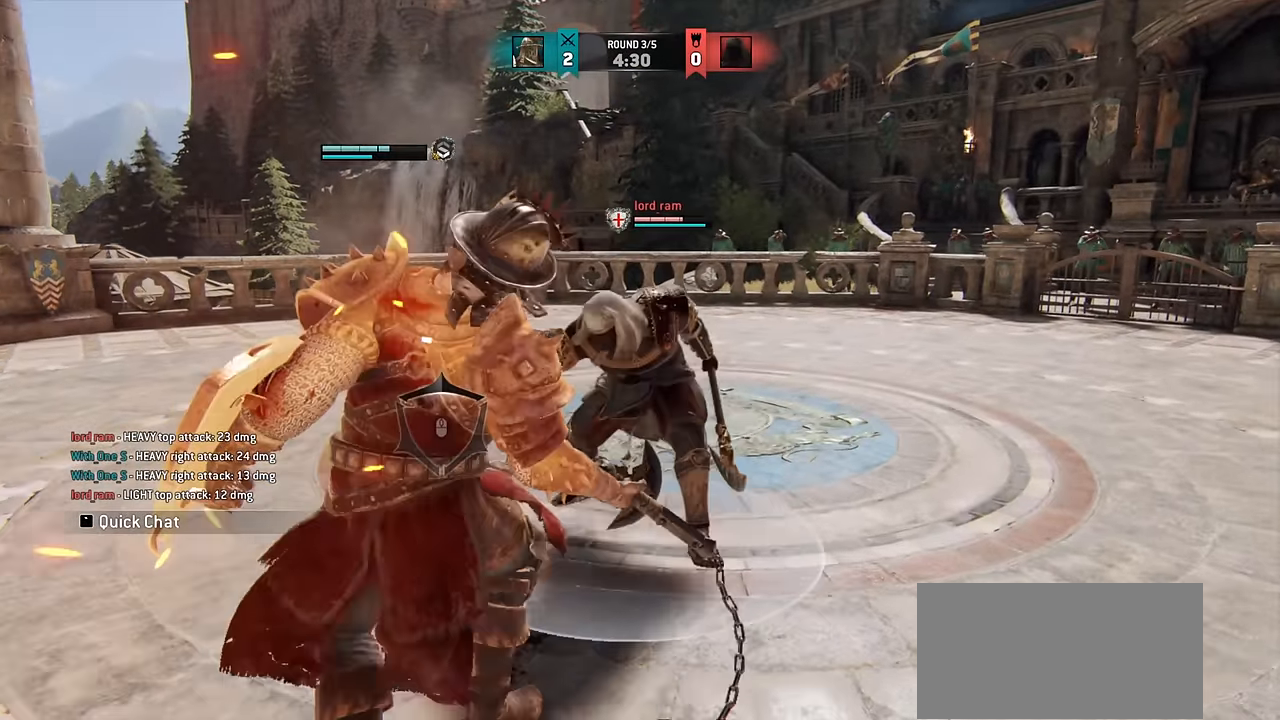
{"keys": [], "mouse": [], "events": []}
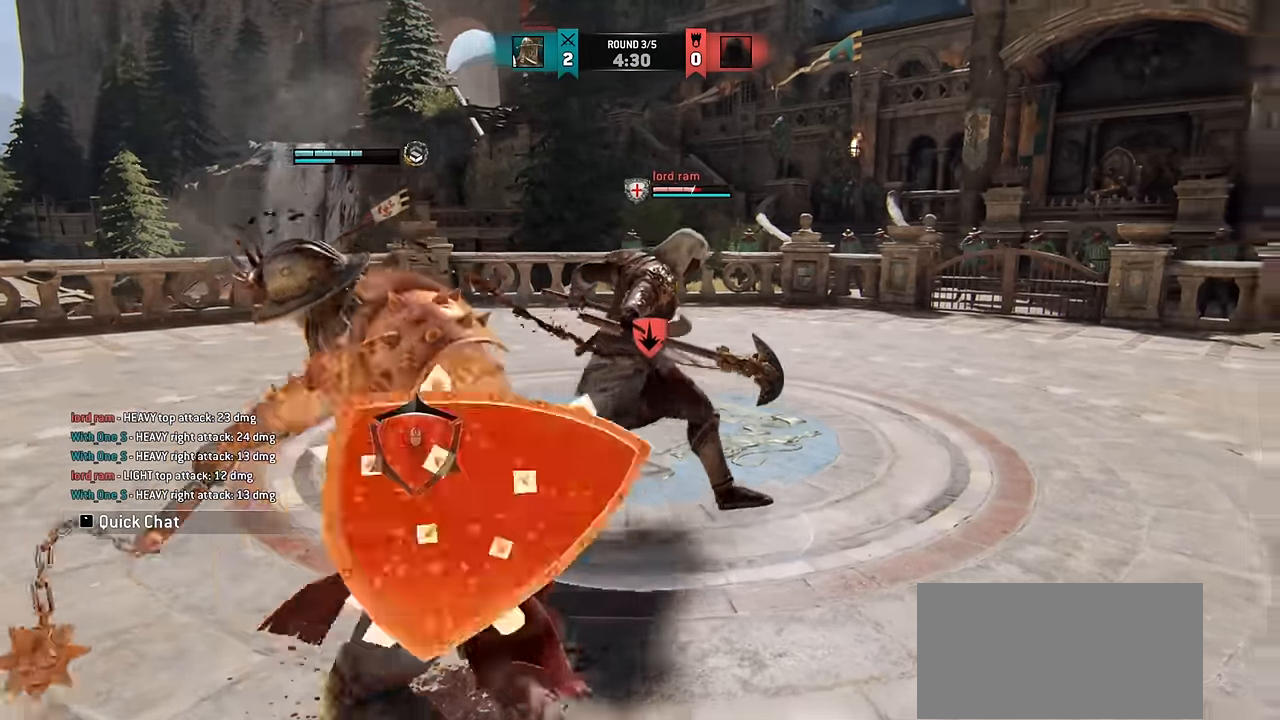
{"keys": ["w"], "mouse": [], "events": [[250, "e", "down"], [317, "w", "down"], [350, "e", "up"]]}
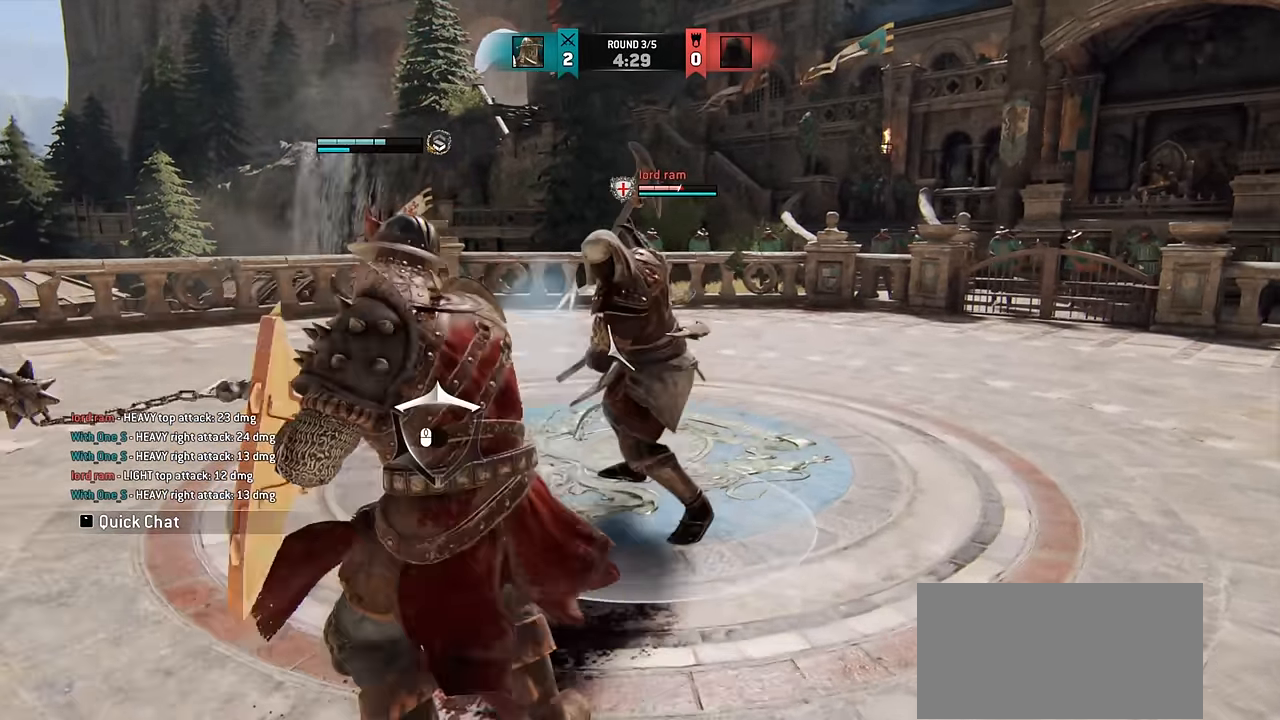
{"keys": [], "mouse": [], "events": [[267, "w", "up"]]}
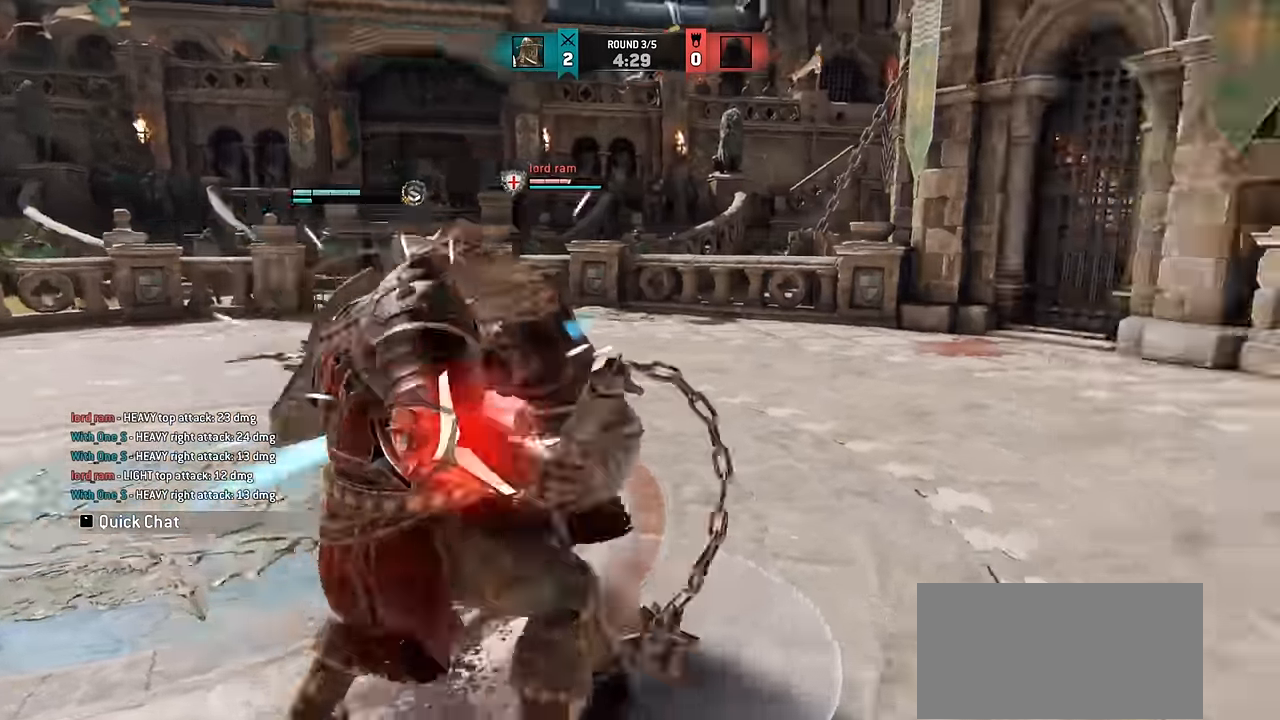
{"keys": ["a"], "mouse": [], "events": [[367, "a", "down"]]}
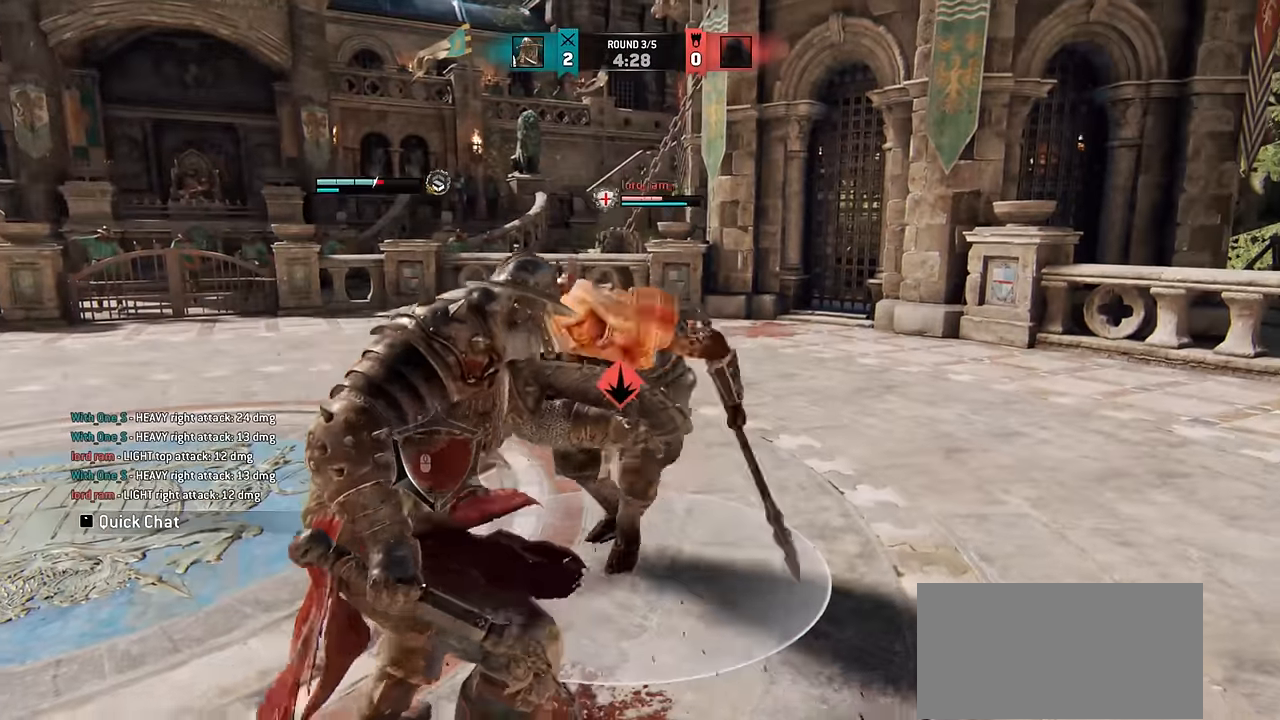
{"keys": [], "mouse": [], "events": [[150, "space", "down"], [234, "a", "up"], [234, "space", "up"]]}
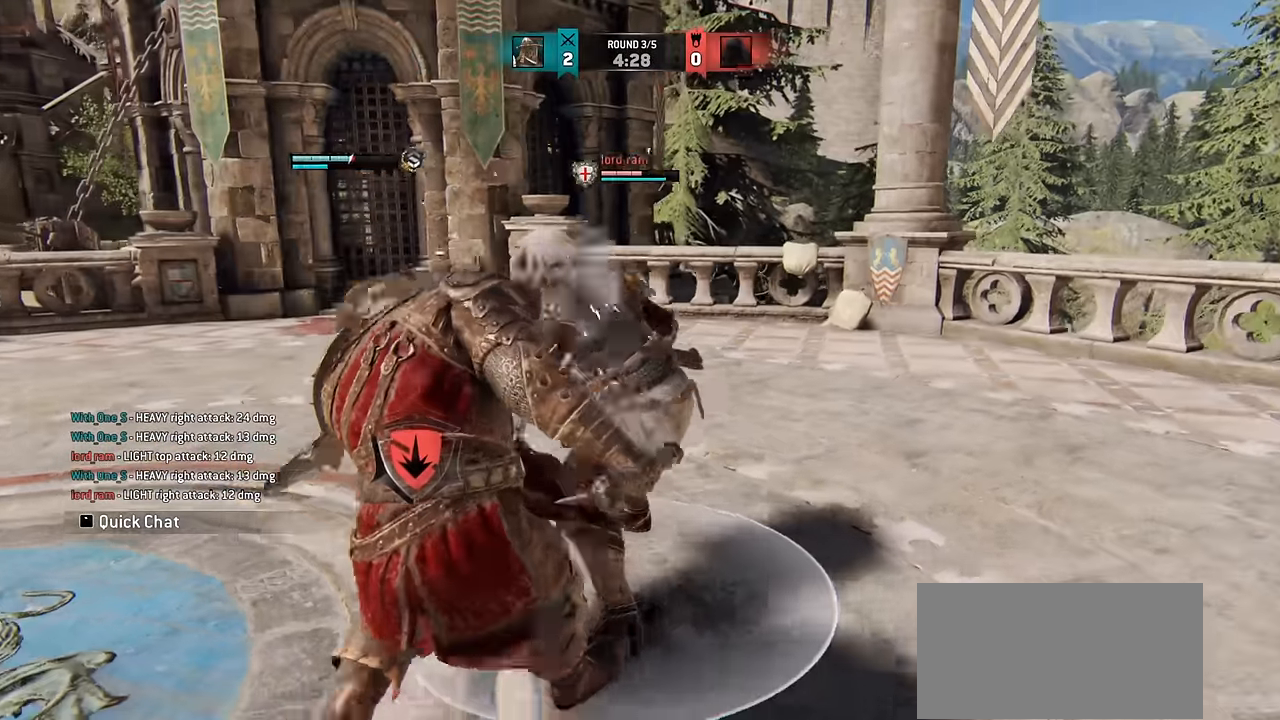
{"keys": ["a"], "mouse": [], "events": [[417, "d", "down"], [484, "d", "up"], [500, "a", "down"]]}
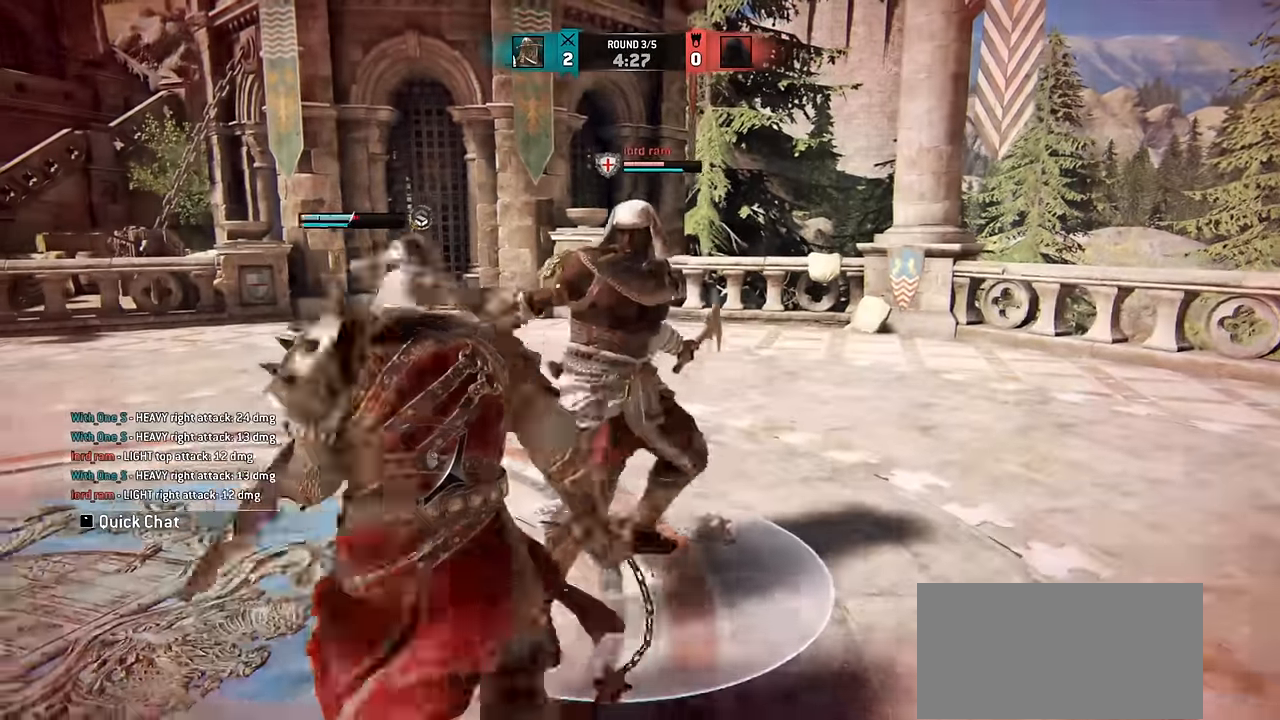
{"keys": ["a"], "mouse": [], "events": []}
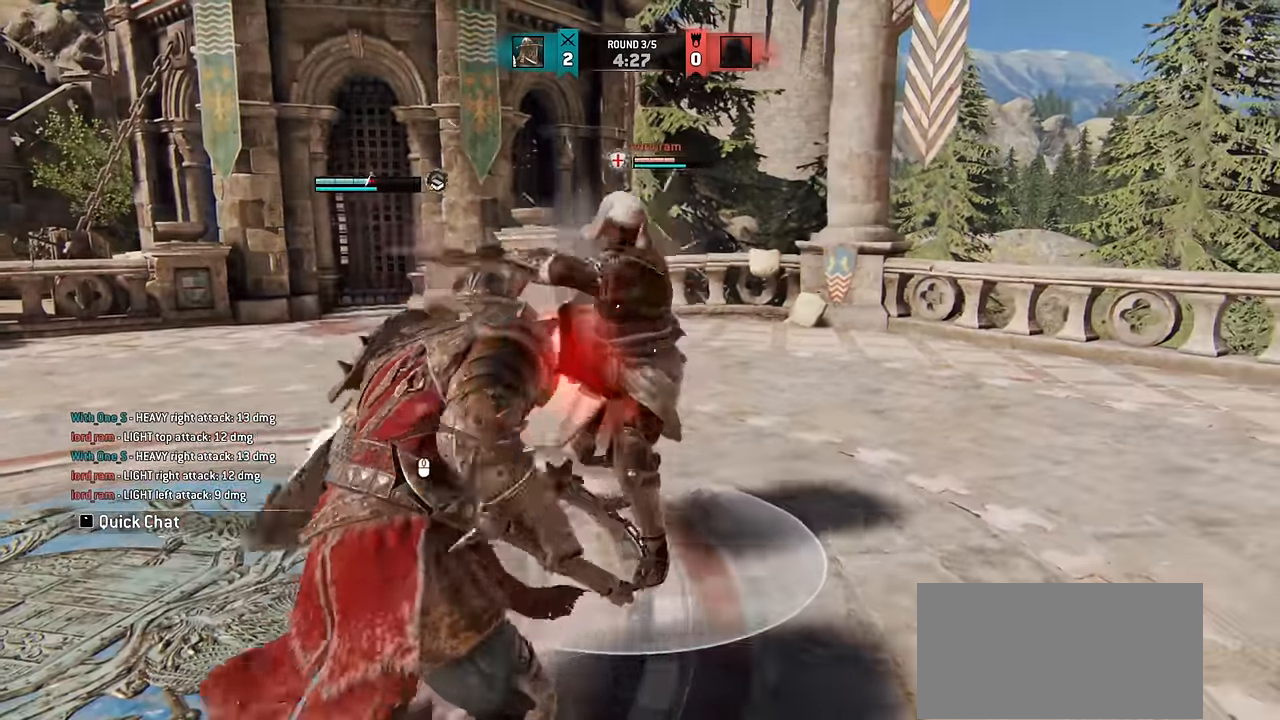
{"keys": ["a"], "mouse": [], "events": []}
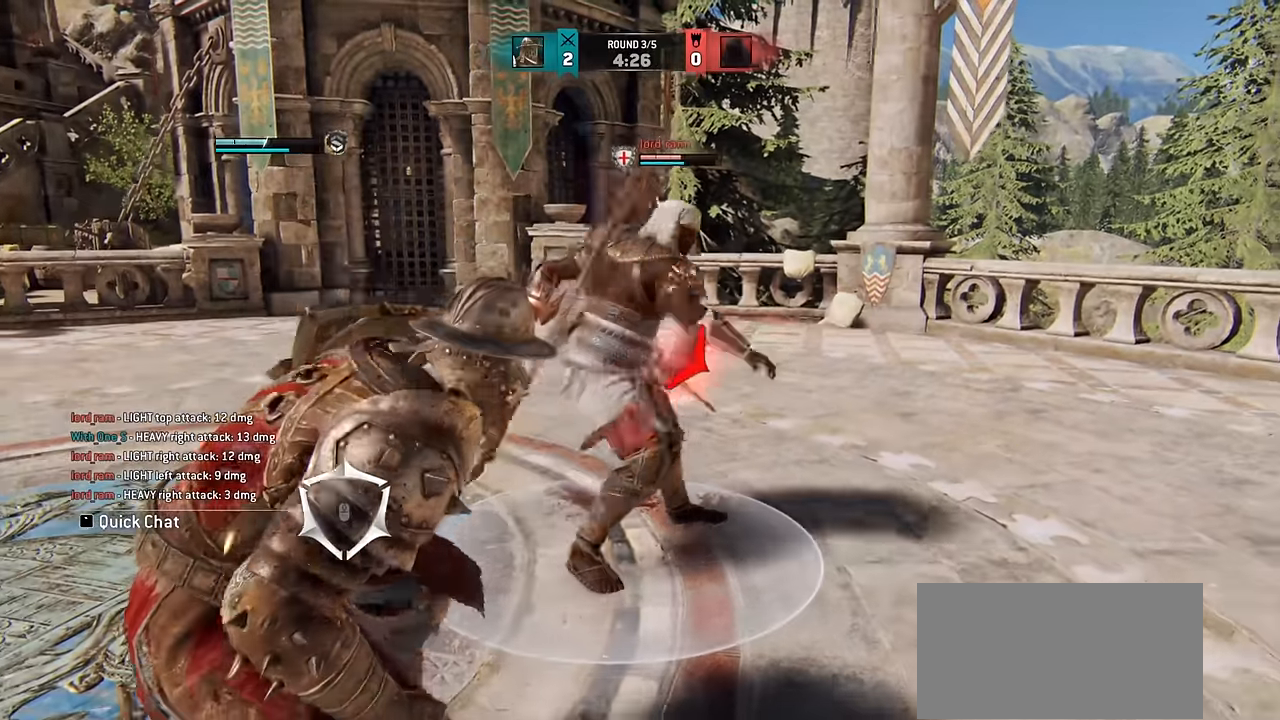
{"keys": ["a"], "mouse": [], "events": []}
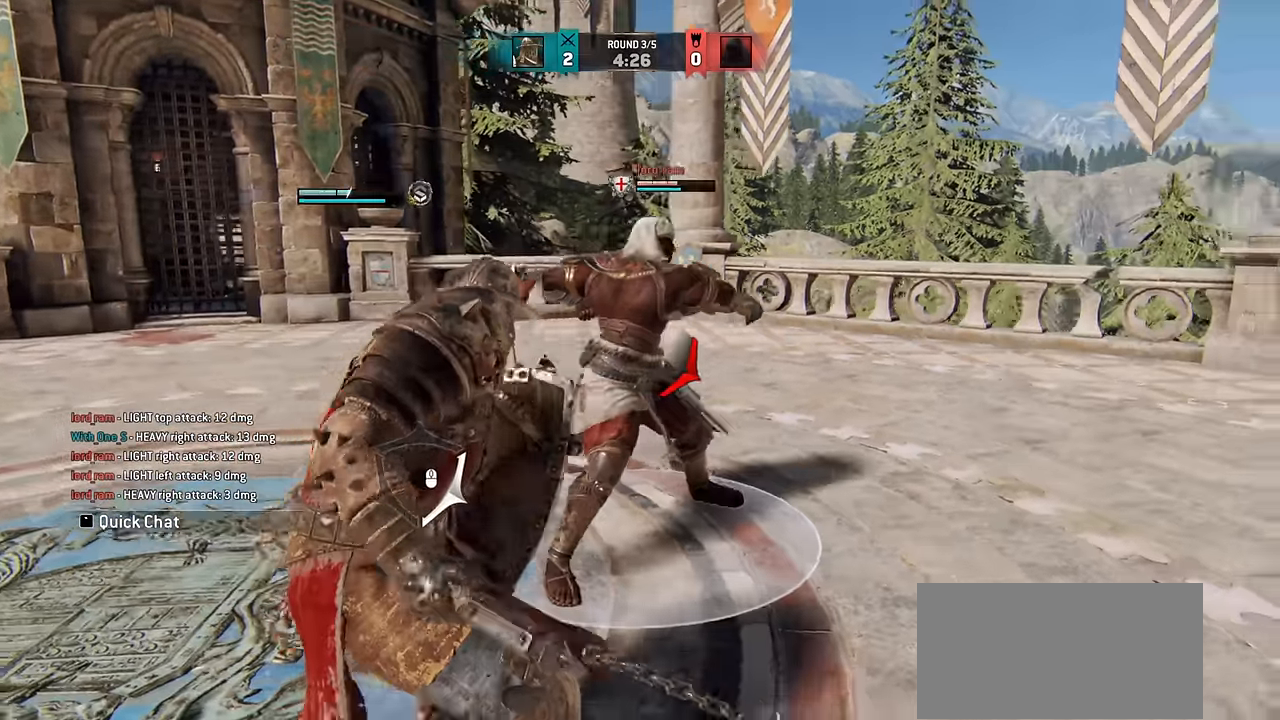
{"keys": ["a"], "mouse": [], "events": []}